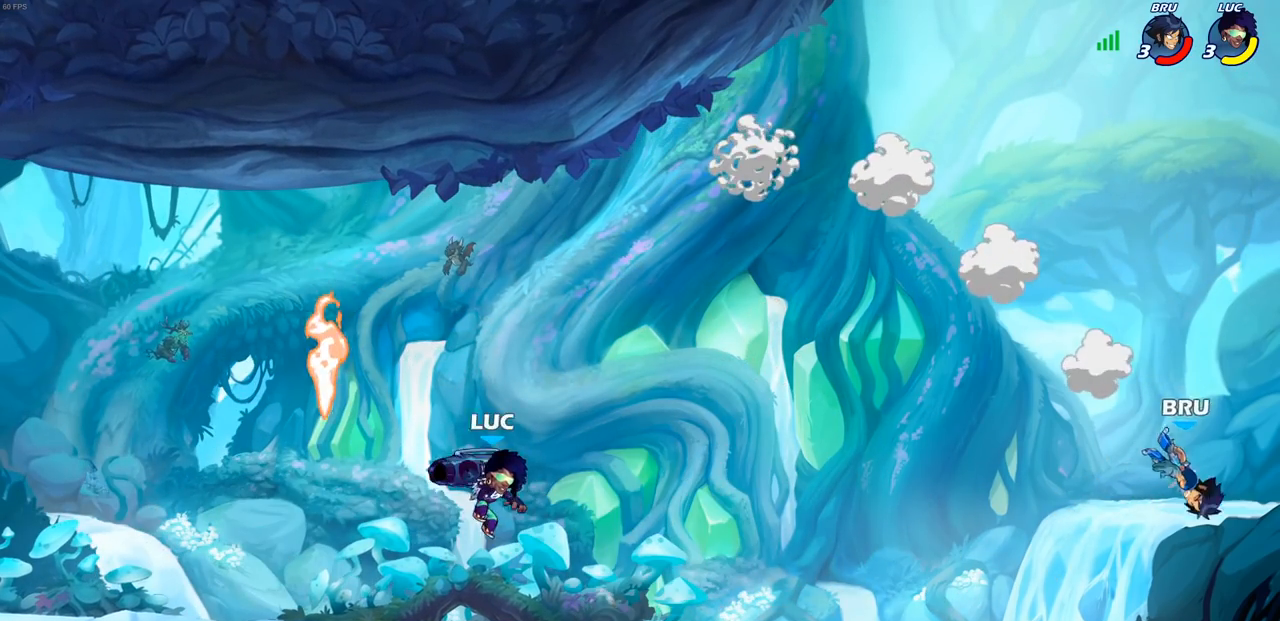
Gameplay with a controller (PlayStation layout); each line is a JSON object with the inputs held at the frame after it. "events" lists button and stick changes between this image and that frame as [ms after this image, input, new state], when the widget could be followed in between.
{"buttons": [], "left_stick": "center", "right_stick": "center", "events": [[50, "left_stick", "center"], [67, "R2", "down"], [100, "CIRCLE", "down"], [217, "CIRCLE", "up"], [267, "R2", "up"]]}
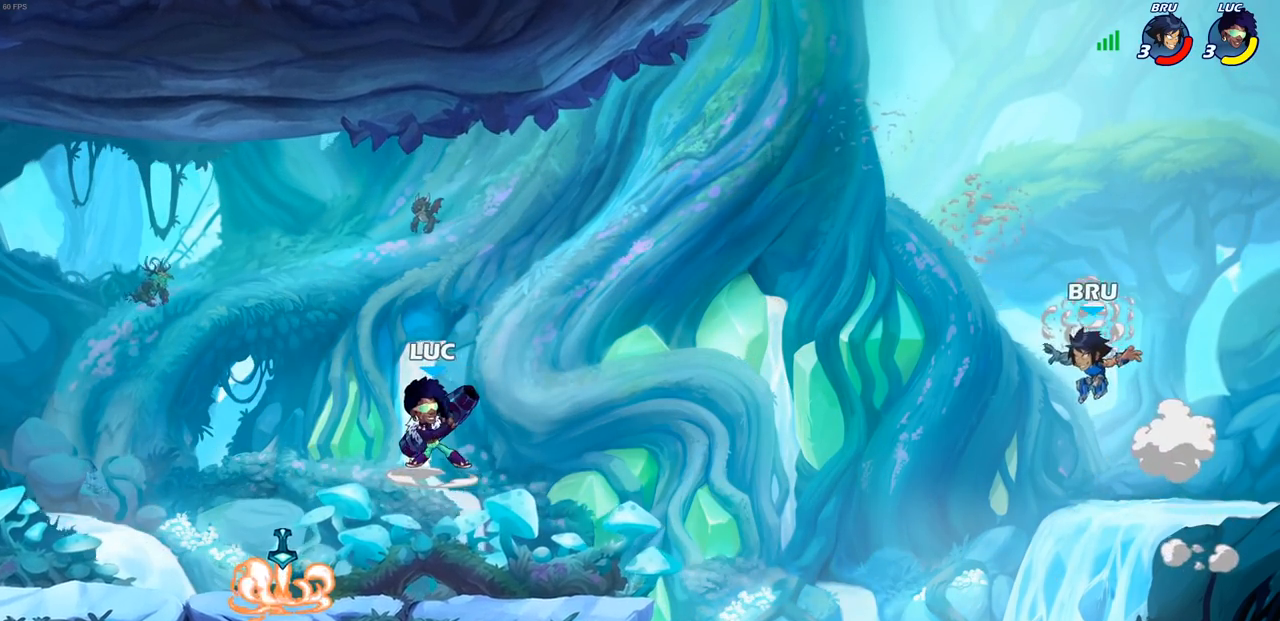
{"buttons": [], "left_stick": "down", "right_stick": "center", "events": [[417, "left_stick", "down"]]}
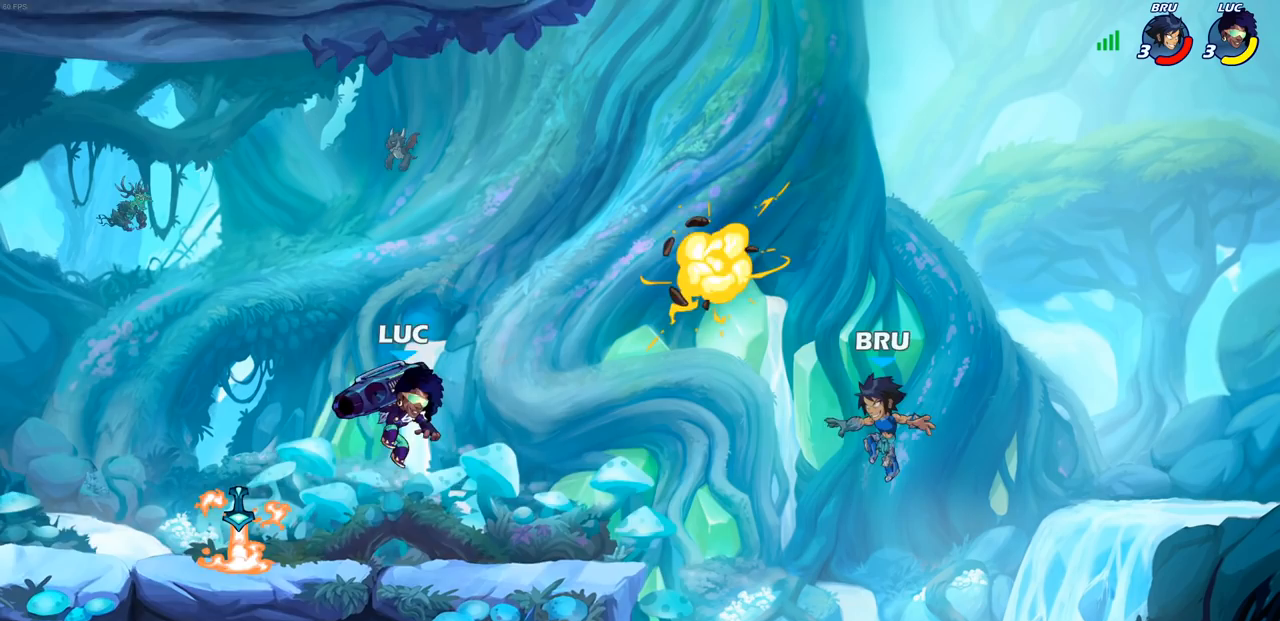
{"buttons": [], "left_stick": "center", "right_stick": "center", "events": [[217, "CROSS", "down"], [217, "R2", "down"], [267, "SQUARE", "down"], [283, "CROSS", "up"], [300, "R2", "up"], [300, "right_stick", "down-left"], [350, "SQUARE", "up"], [350, "right_stick", "center"], [383, "left_stick", "down-left"], [483, "left_stick", "center"]]}
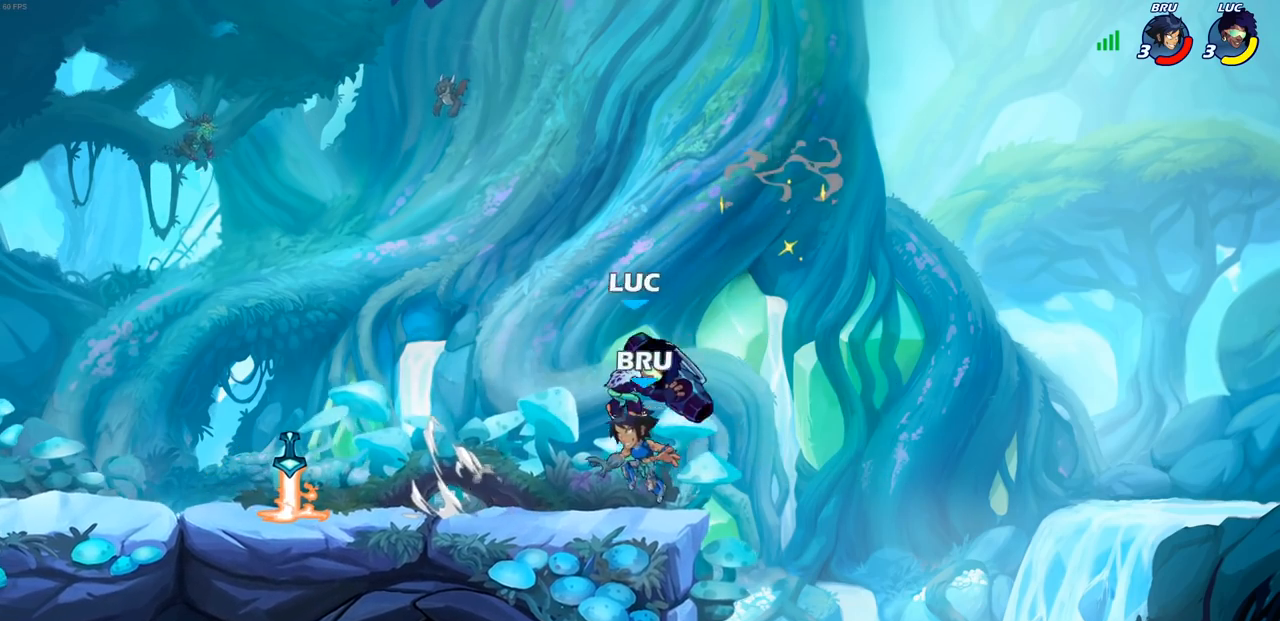
{"buttons": ["CROSS"], "left_stick": "left", "right_stick": "center", "events": [[50, "left_stick", "left"], [467, "CROSS", "down"]]}
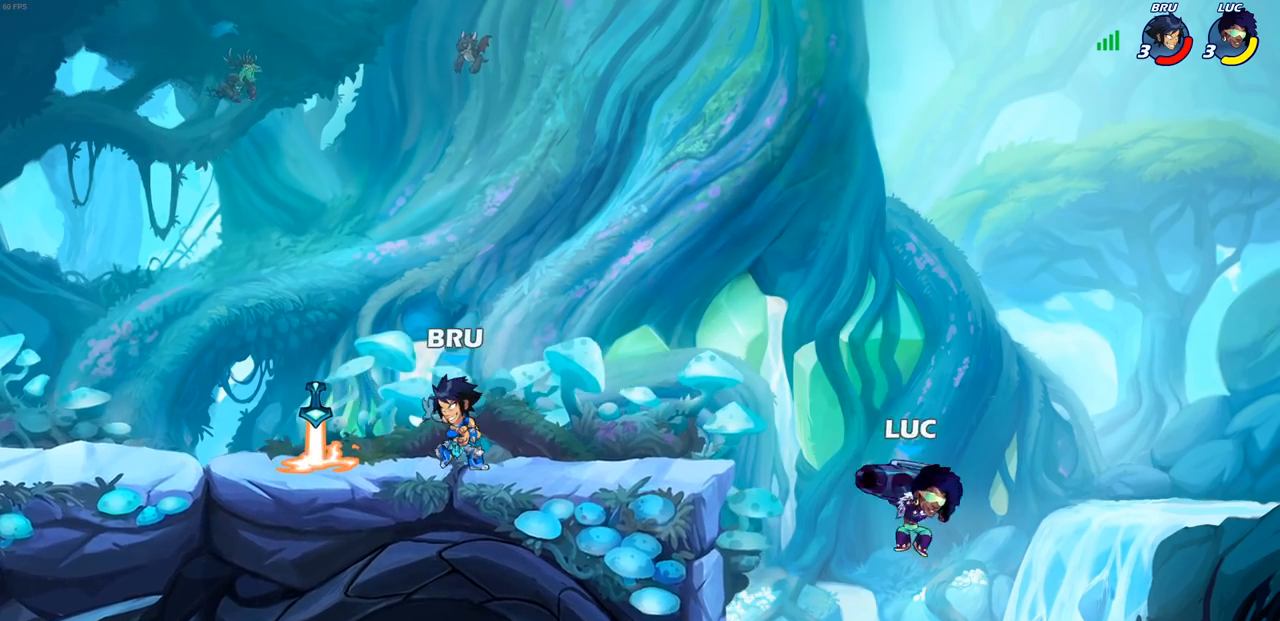
{"buttons": [], "left_stick": "down-left", "right_stick": "center", "events": [[150, "CROSS", "up"], [233, "CROSS", "down"], [433, "CROSS", "up"], [467, "left_stick", "down-left"]]}
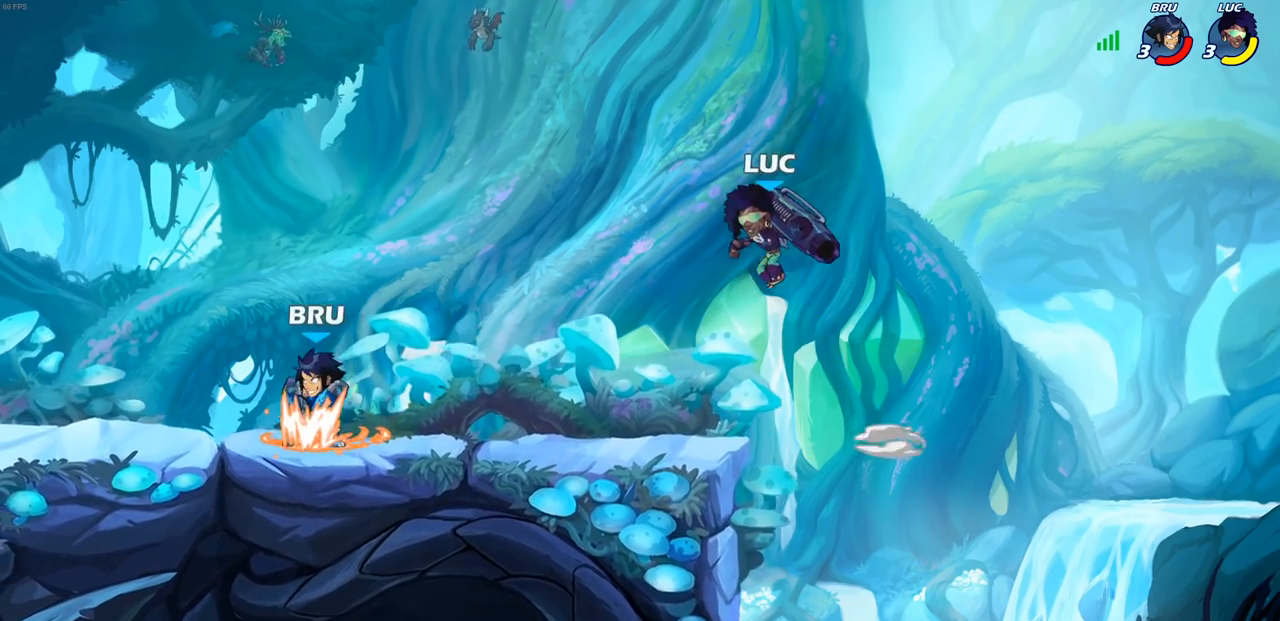
{"buttons": [], "left_stick": "right", "right_stick": "center", "events": [[17, "left_stick", "down"], [83, "left_stick", "down-right"], [183, "left_stick", "down"], [367, "left_stick", "right"]]}
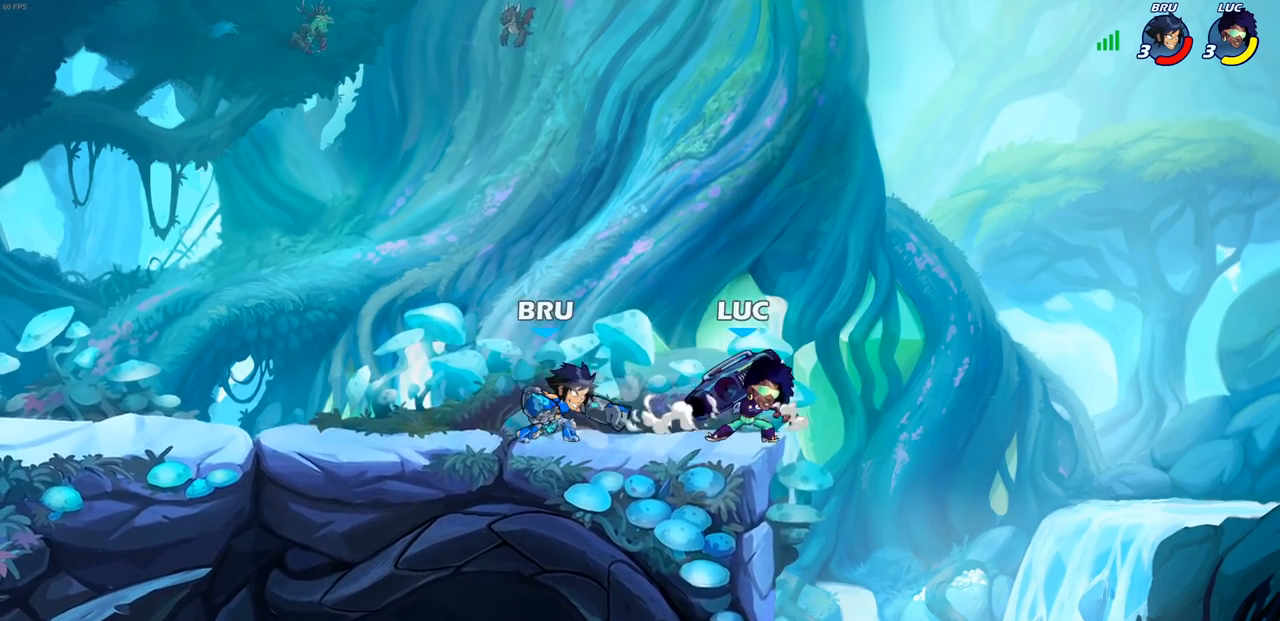
{"buttons": [], "left_stick": "left", "right_stick": "center", "events": [[67, "left_stick", "left"], [150, "CROSS", "down"], [217, "SQUARE", "down"], [250, "CROSS", "up"], [250, "right_stick", "down-left"], [283, "SQUARE", "up"], [300, "right_stick", "center"]]}
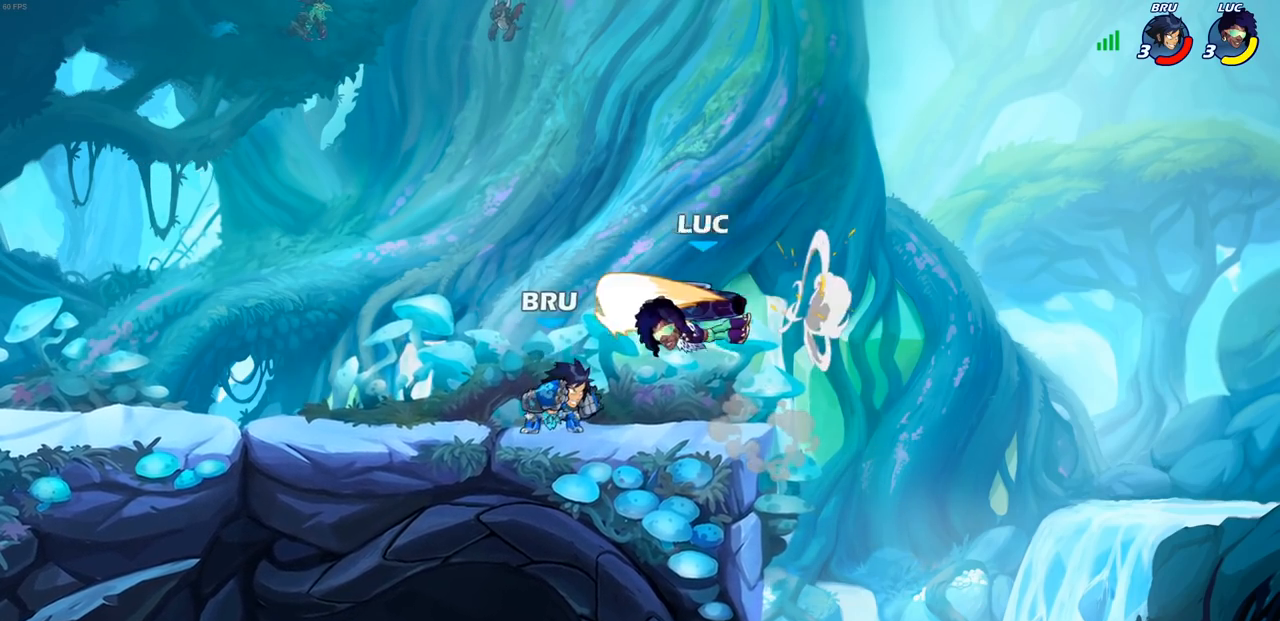
{"buttons": ["R2"], "left_stick": "up", "right_stick": "center", "events": [[17, "left_stick", "down-left"], [317, "CROSS", "down"], [383, "left_stick", "up"], [400, "R2", "down"], [450, "CROSS", "up"]]}
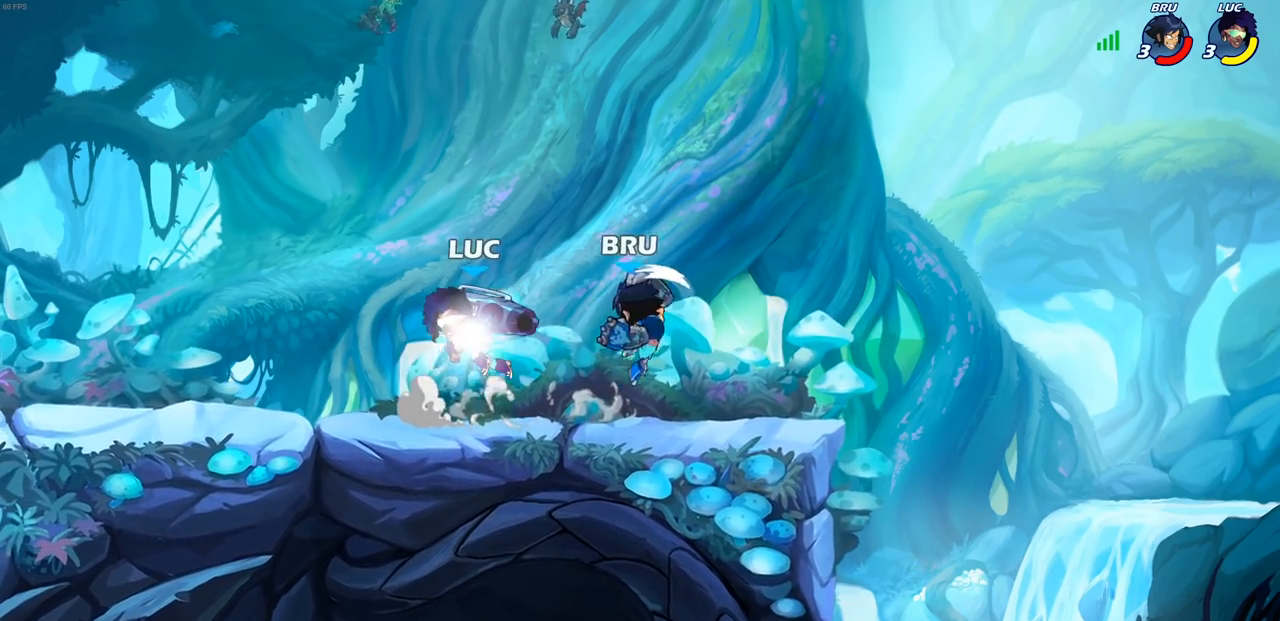
{"buttons": [], "left_stick": "center", "right_stick": "center", "events": [[50, "left_stick", "right"], [117, "R2", "up"], [183, "SQUARE", "down"], [267, "SQUARE", "up"], [400, "left_stick", "center"]]}
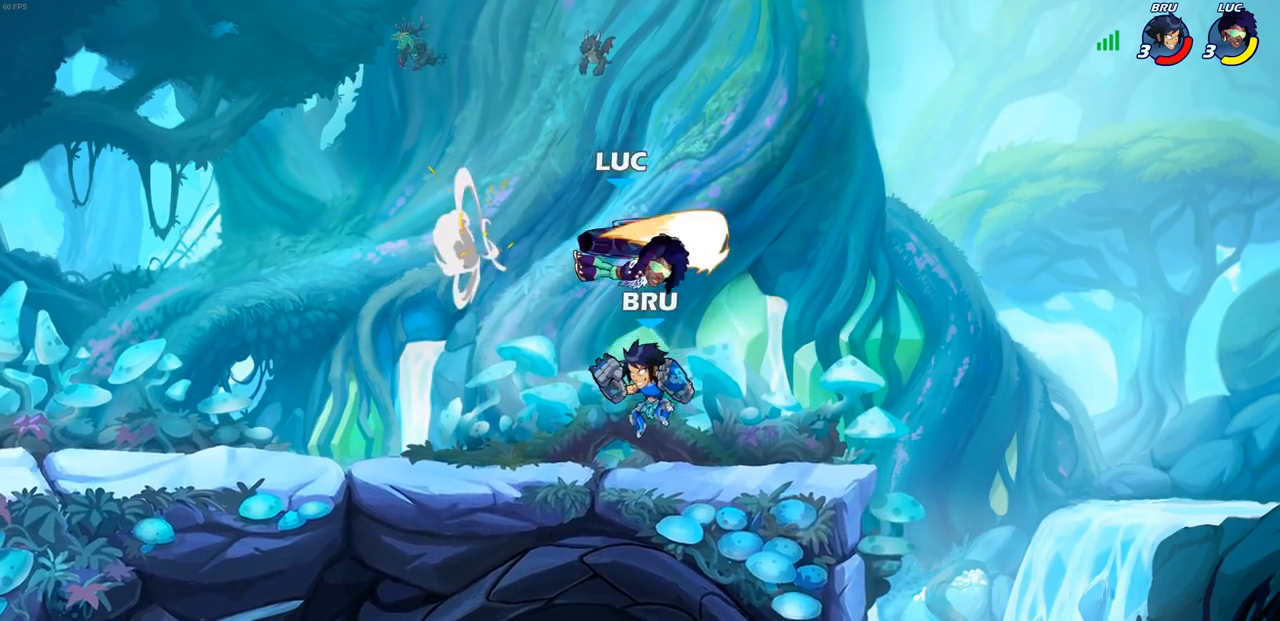
{"buttons": [], "left_stick": "up-right", "right_stick": "center", "events": [[150, "left_stick", "left"], [267, "CROSS", "down"], [383, "left_stick", "up-left"], [433, "CROSS", "up"], [483, "left_stick", "up-right"]]}
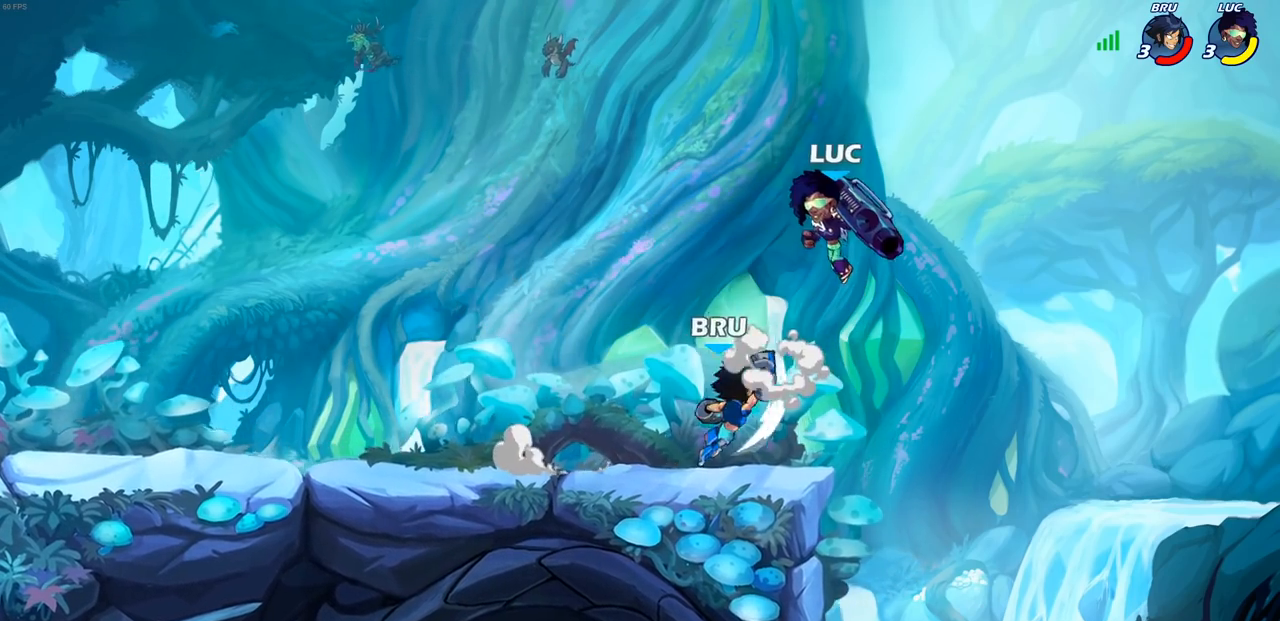
{"buttons": [], "left_stick": "down-left", "right_stick": "center", "events": [[150, "left_stick", "down-left"], [233, "SQUARE", "down"], [317, "SQUARE", "up"]]}
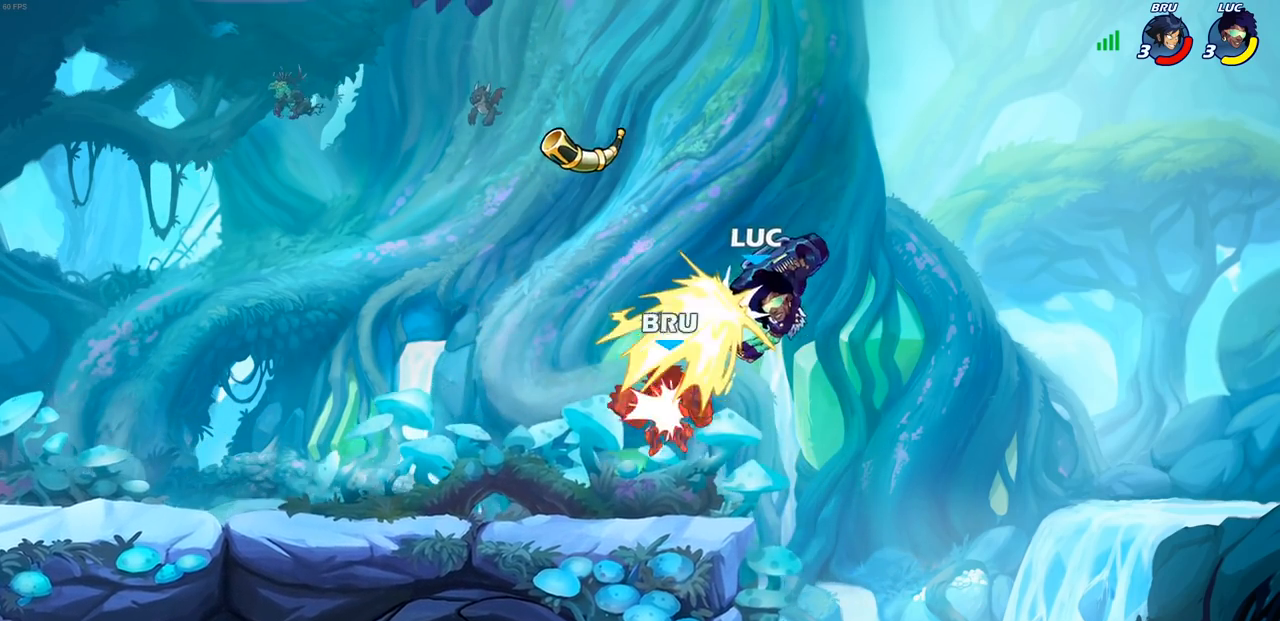
{"buttons": ["R2"], "left_stick": "left", "right_stick": "center", "events": [[50, "left_stick", "left"], [450, "R2", "down"]]}
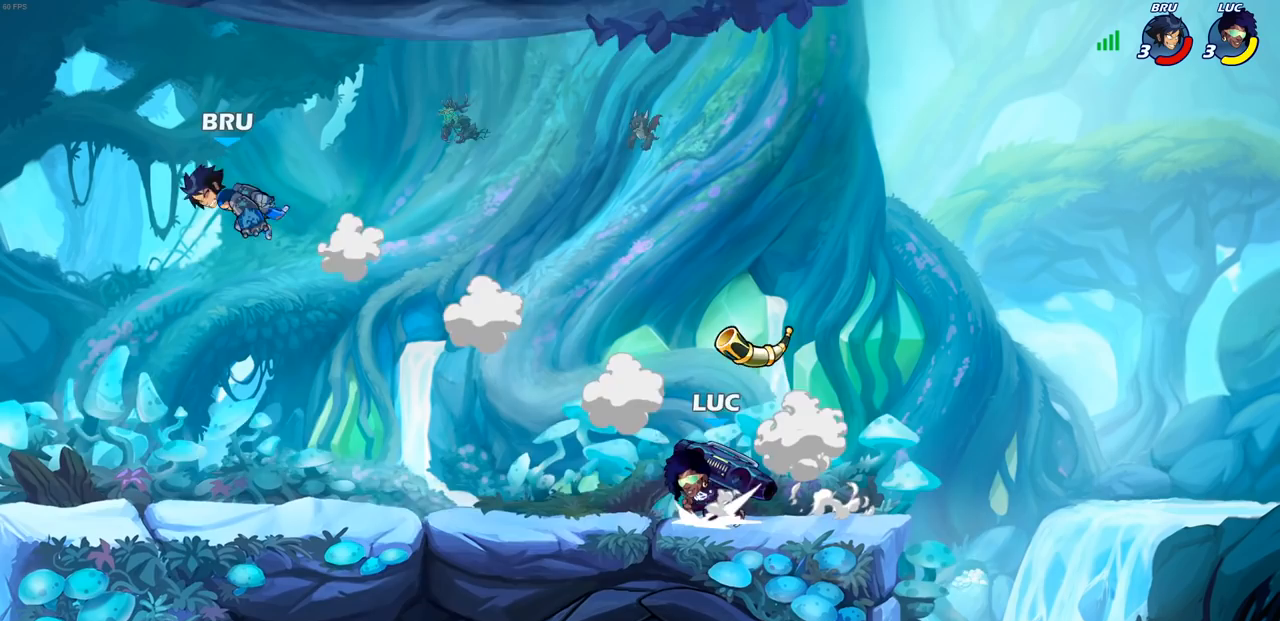
{"buttons": [], "left_stick": "center", "right_stick": "center", "events": [[67, "CIRCLE", "down"], [83, "left_stick", "center"], [133, "CIRCLE", "up"], [133, "R2", "up"]]}
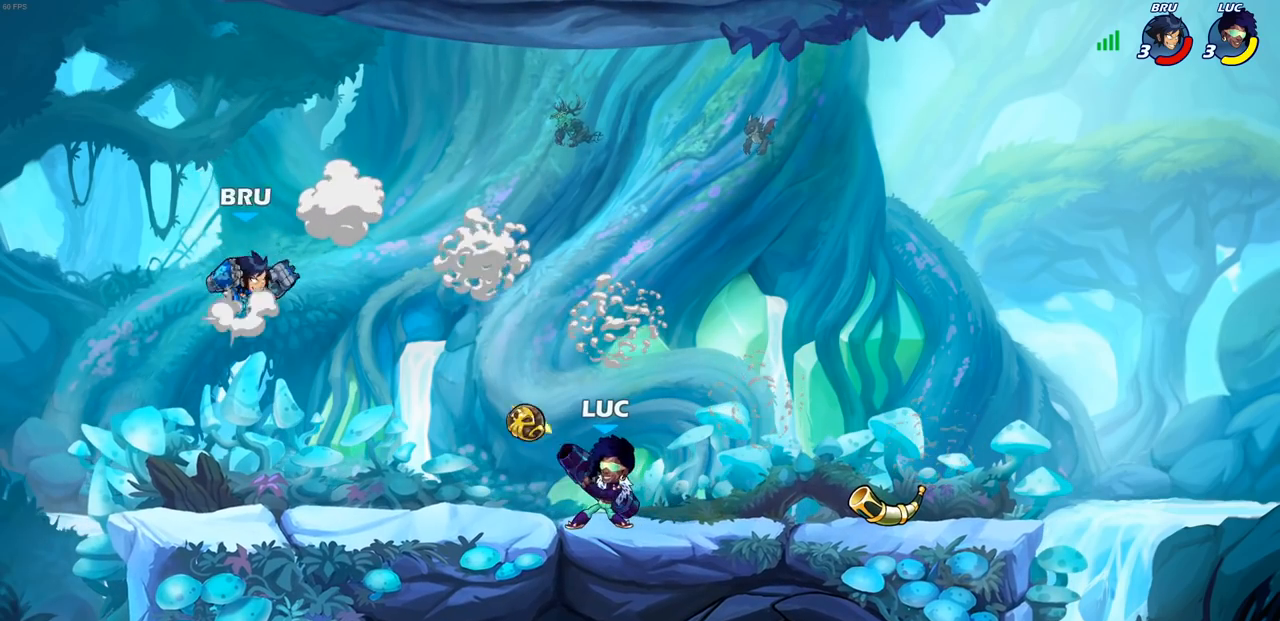
{"buttons": [], "left_stick": "center", "right_stick": "center", "events": [[250, "left_stick", "right"], [333, "left_stick", "up-left"], [383, "CROSS", "down"], [450, "SQUARE", "down"], [467, "CROSS", "up"], [483, "SQUARE", "up"], [500, "left_stick", "center"]]}
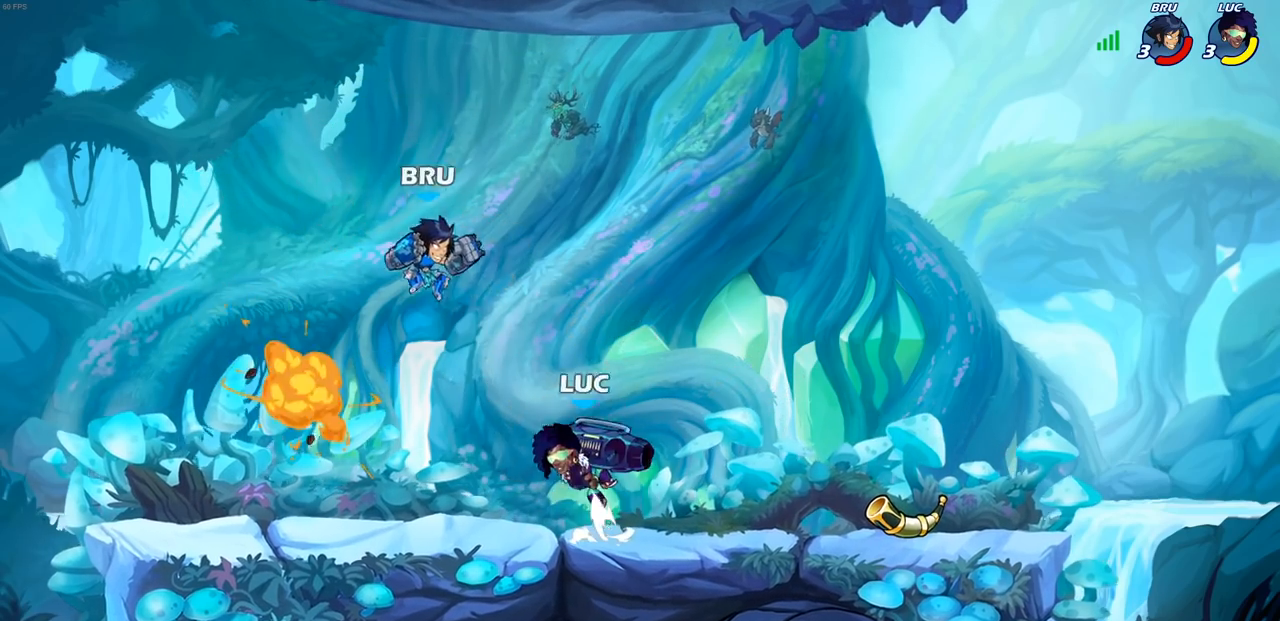
{"buttons": [], "left_stick": "center", "right_stick": "center", "events": []}
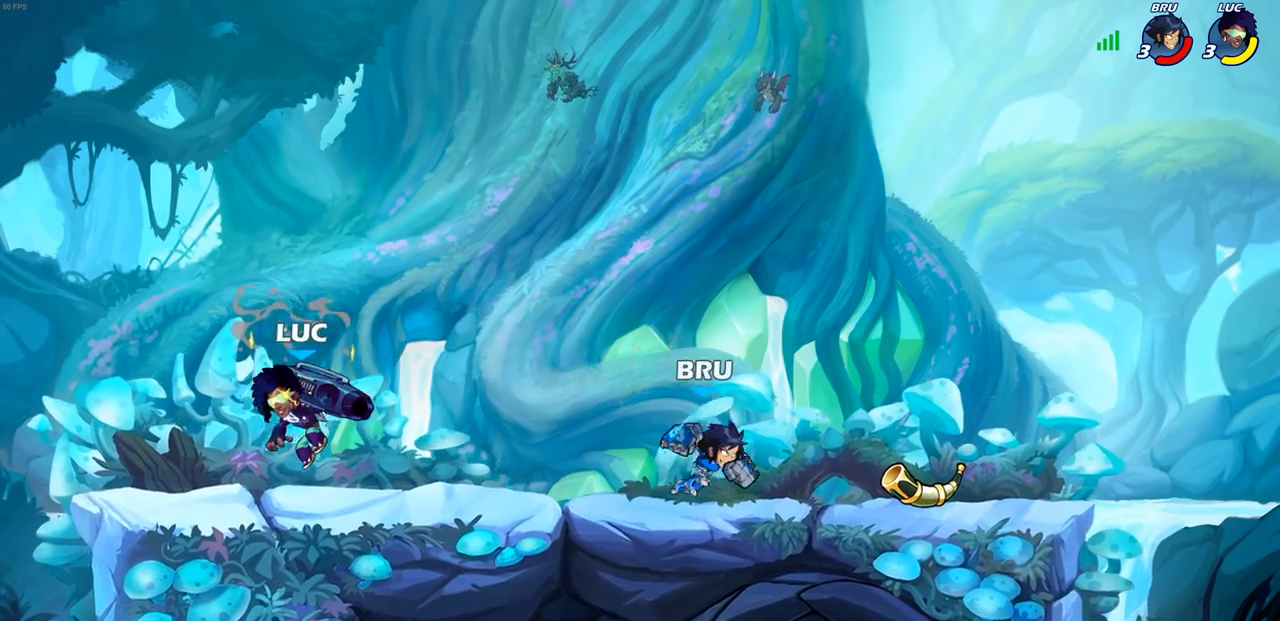
{"buttons": ["CROSS"], "left_stick": "down-left", "right_stick": "center", "events": [[17, "left_stick", "right"], [167, "R2", "down"], [183, "CROSS", "down"], [200, "left_stick", "up-right"], [283, "CROSS", "up"], [317, "R2", "up"], [350, "left_stick", "down-right"], [400, "left_stick", "down-left"], [450, "CROSS", "down"]]}
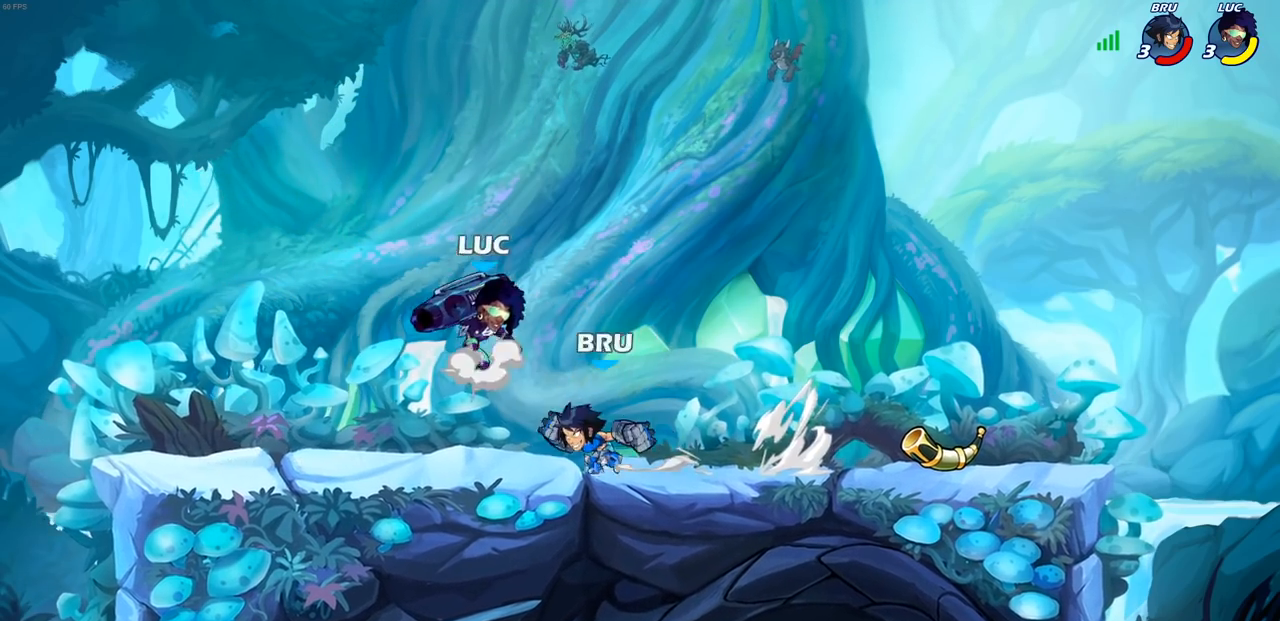
{"buttons": ["L3"], "left_stick": "down-left", "right_stick": "center", "events": [[33, "left_stick", "up-left"], [167, "CROSS", "up"], [200, "left_stick", "down-left"], [317, "SQUARE", "down"], [400, "SQUARE", "up"], [467, "L3", "down"]]}
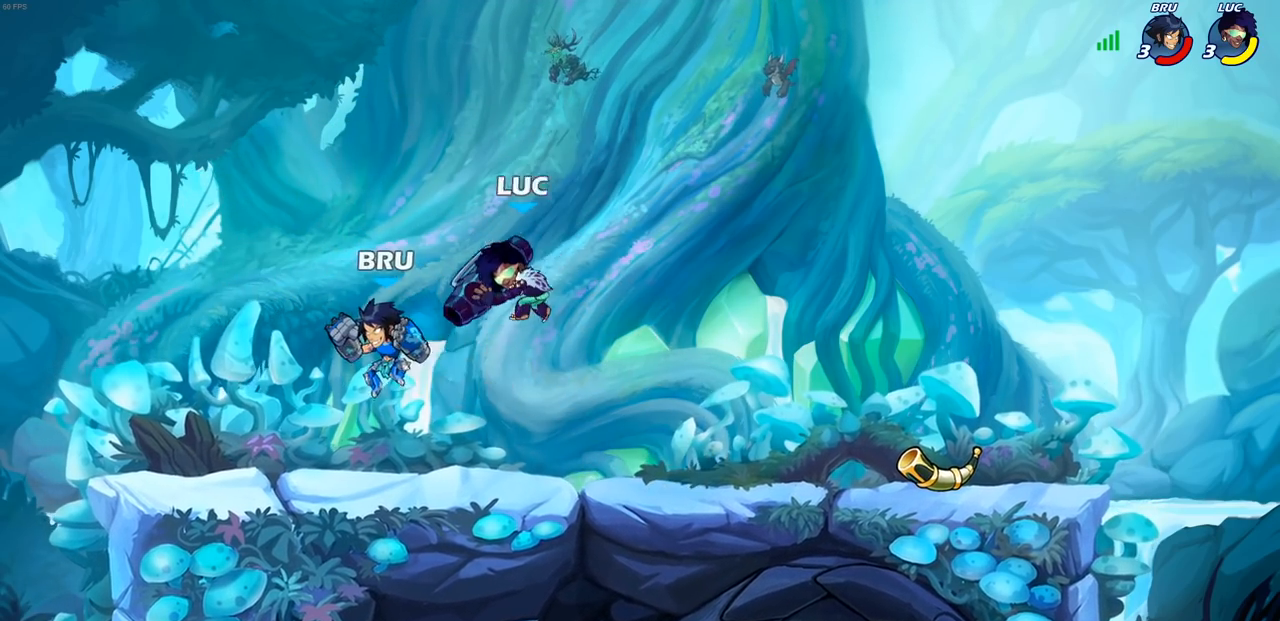
{"buttons": ["R2"], "left_stick": "left", "right_stick": "center", "events": [[83, "L3", "up"], [83, "left_stick", "left"], [483, "R2", "down"]]}
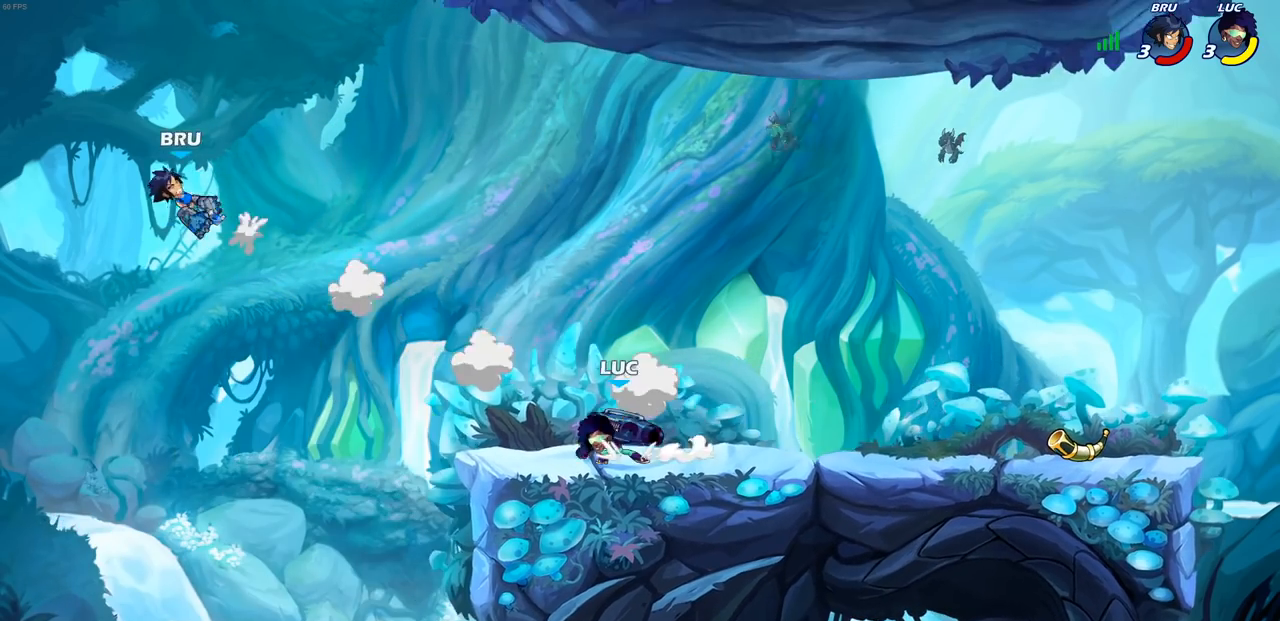
{"buttons": [], "left_stick": "center", "right_stick": "center", "events": [[67, "CIRCLE", "down"], [133, "R2", "up"], [150, "left_stick", "center"], [400, "CIRCLE", "up"]]}
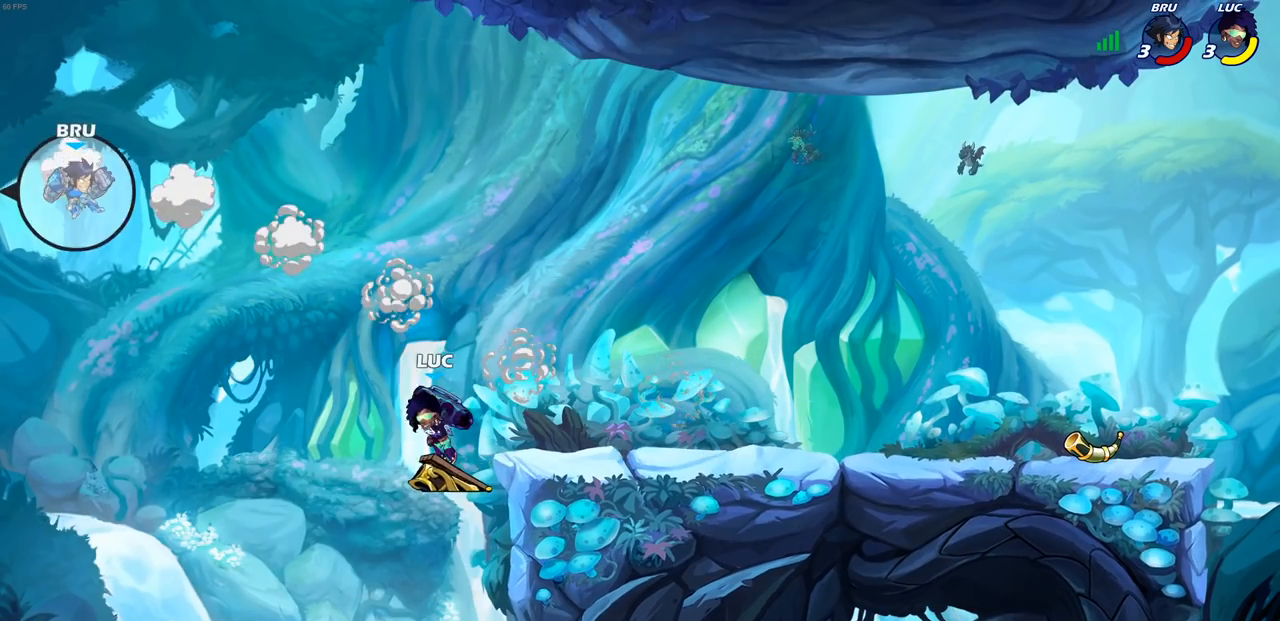
{"buttons": [], "left_stick": "right", "right_stick": "center", "events": [[483, "left_stick", "right"]]}
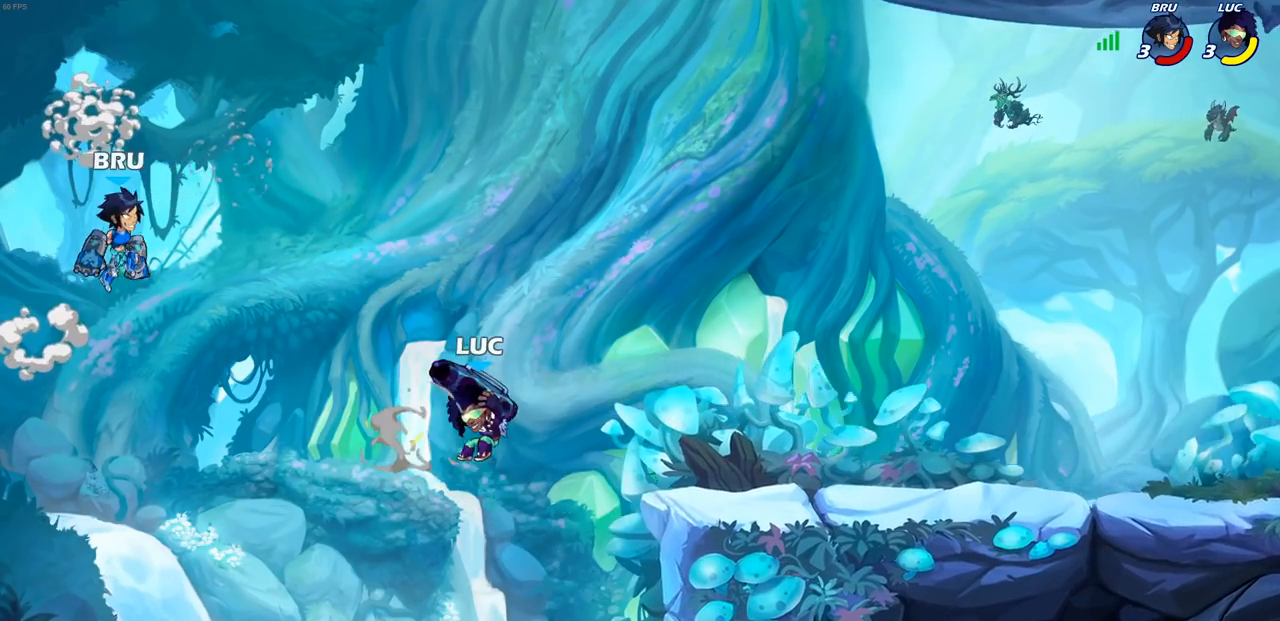
{"buttons": [], "left_stick": "center", "right_stick": "center", "events": [[133, "CROSS", "down"], [183, "left_stick", "up-left"], [283, "CROSS", "up"], [367, "CROSS", "down"], [367, "left_stick", "center"], [383, "SQUARE", "down"], [417, "CROSS", "up"], [417, "right_stick", "down-left"], [467, "SQUARE", "up"], [483, "right_stick", "center"]]}
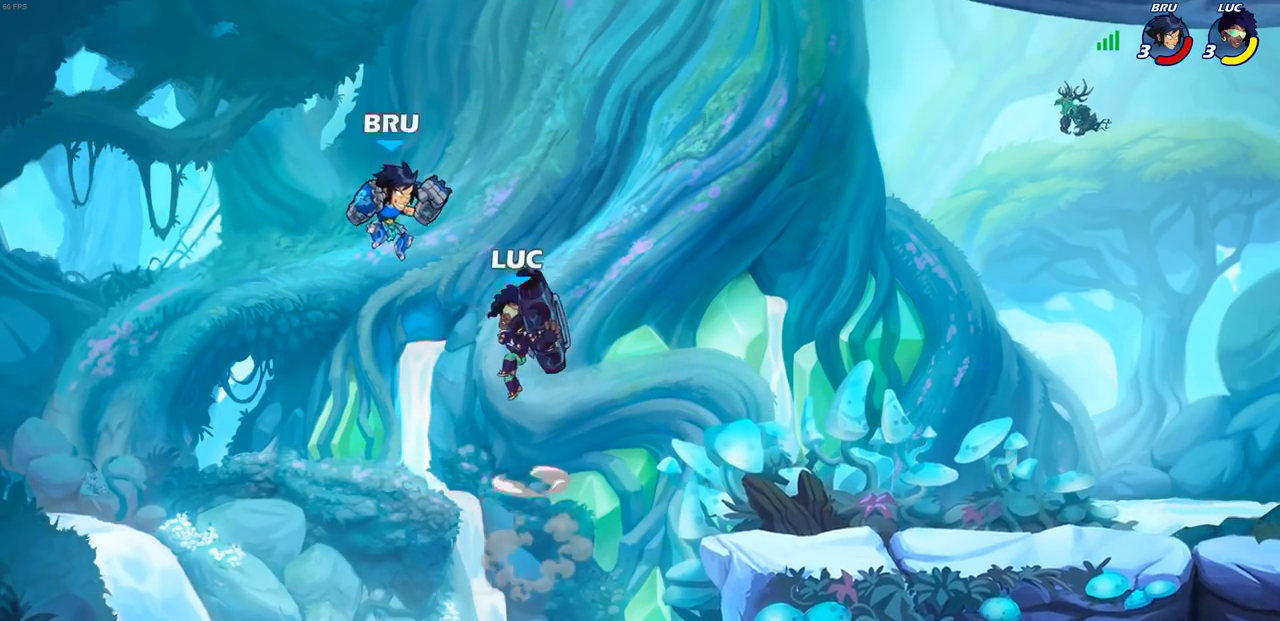
{"buttons": [], "left_stick": "right", "right_stick": "center", "events": [[233, "left_stick", "right"]]}
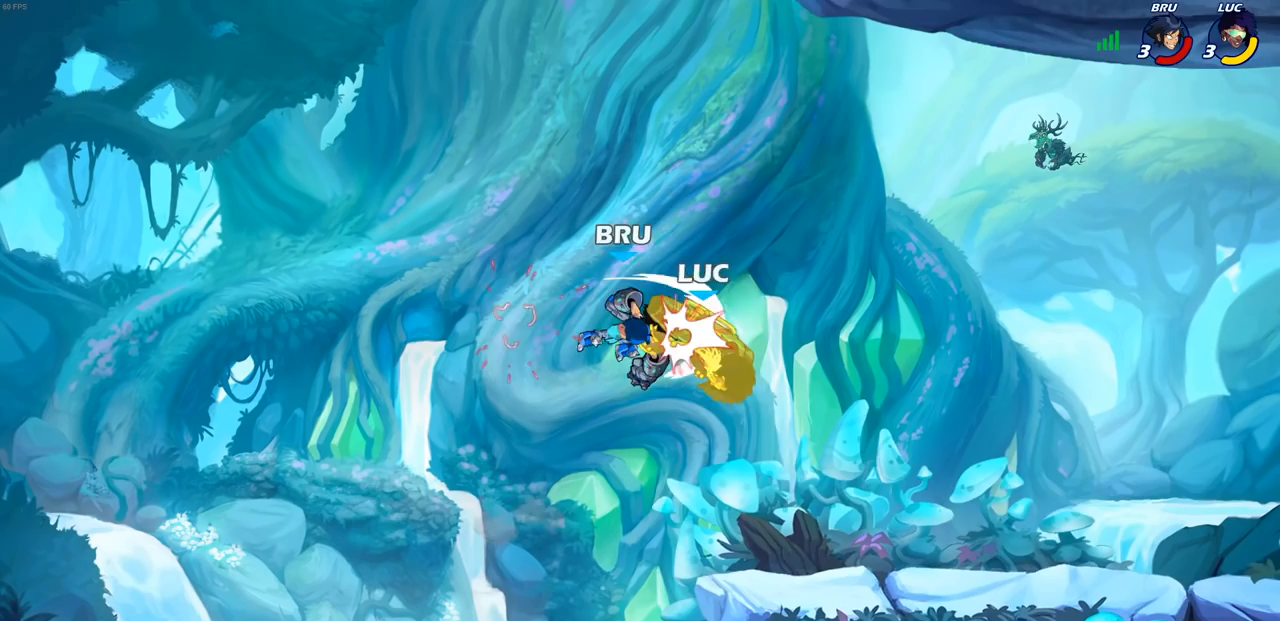
{"buttons": ["R2"], "left_stick": "right", "right_stick": "center", "events": [[117, "left_stick", "center"], [283, "left_stick", "right"], [383, "R2", "down"]]}
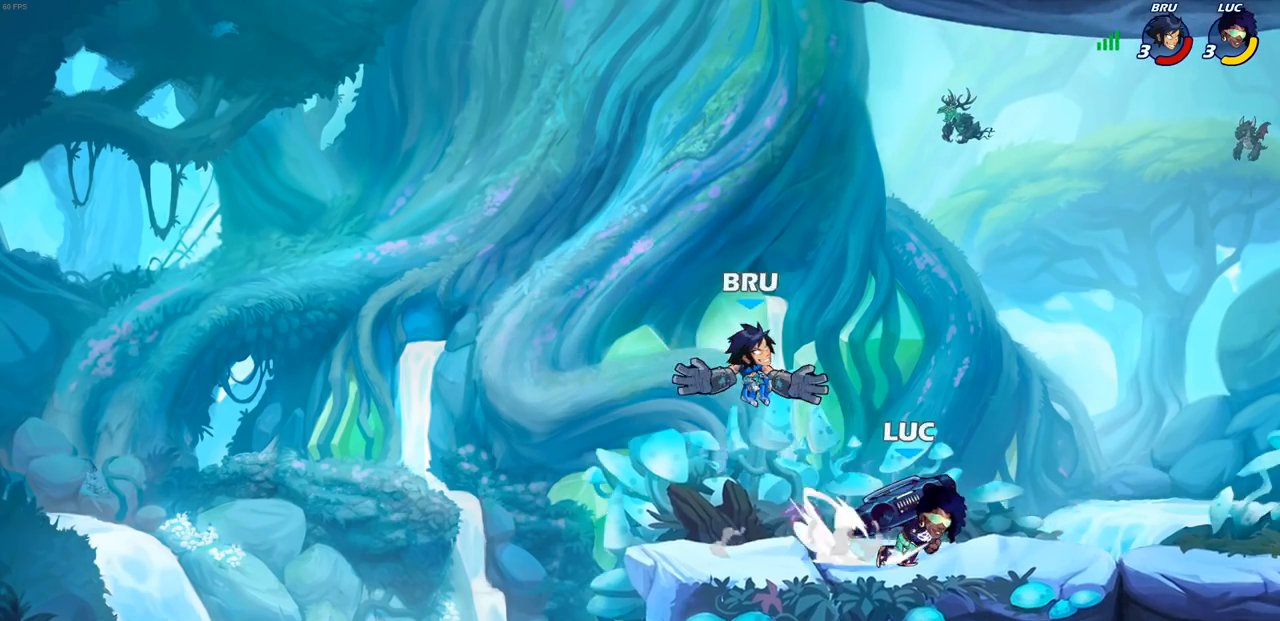
{"buttons": [], "left_stick": "center", "right_stick": "center", "events": [[117, "left_stick", "left"], [133, "R2", "up"], [217, "SQUARE", "down"], [250, "left_stick", "center"], [267, "SQUARE", "up"], [400, "SQUARE", "down"], [483, "SQUARE", "up"]]}
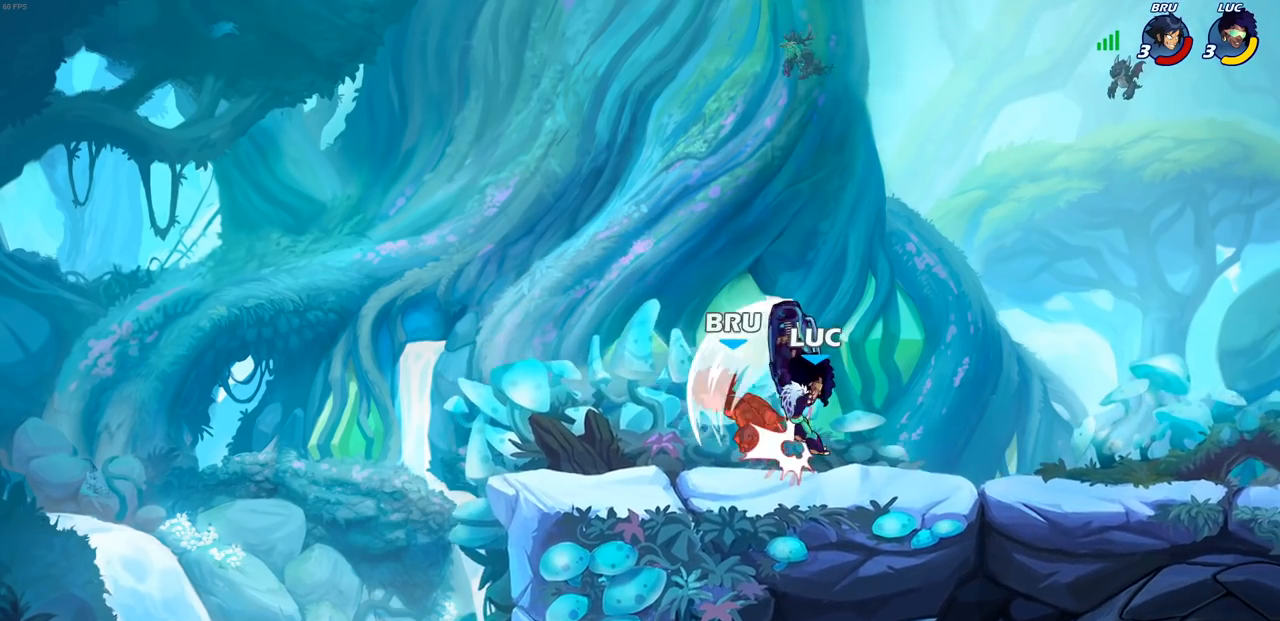
{"buttons": [], "left_stick": "center", "right_stick": "center", "events": [[50, "SQUARE", "down"], [150, "SQUARE", "up"], [233, "CROSS", "down"], [233, "left_stick", "down-left"], [267, "SQUARE", "down"], [300, "TRIANGLE", "down"], [317, "CROSS", "up"], [317, "TRIANGLE", "up"], [350, "SQUARE", "up"], [383, "left_stick", "center"]]}
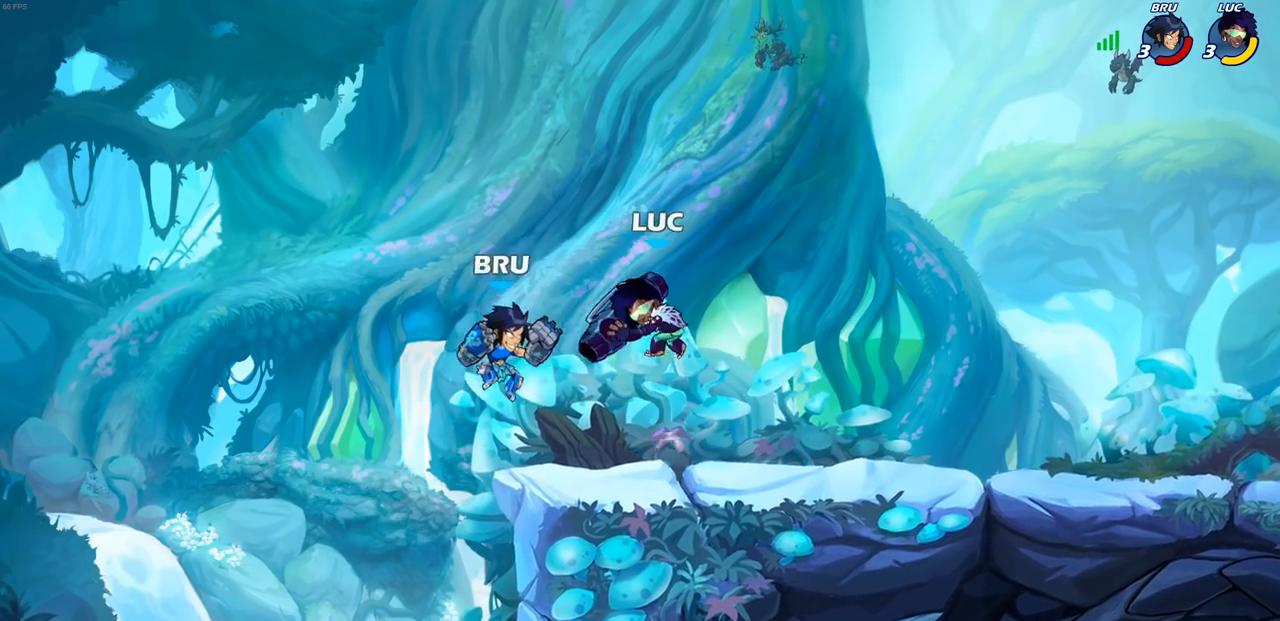
{"buttons": ["CROSS"], "left_stick": "up-left", "right_stick": "center", "events": [[150, "left_stick", "up-right"], [417, "CROSS", "down"], [450, "left_stick", "up-left"]]}
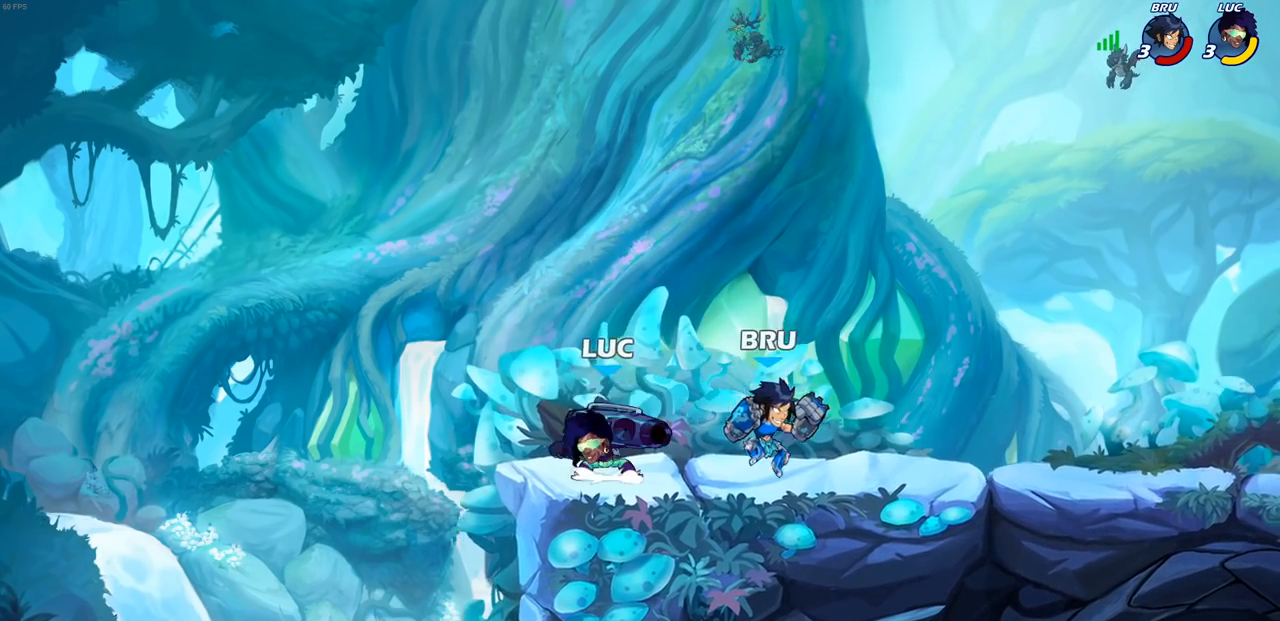
{"buttons": [], "left_stick": "down-left", "right_stick": "center", "events": [[17, "R2", "down"], [83, "CROSS", "up"], [217, "R2", "up"], [217, "left_stick", "up-right"], [367, "left_stick", "left"], [450, "left_stick", "down-left"]]}
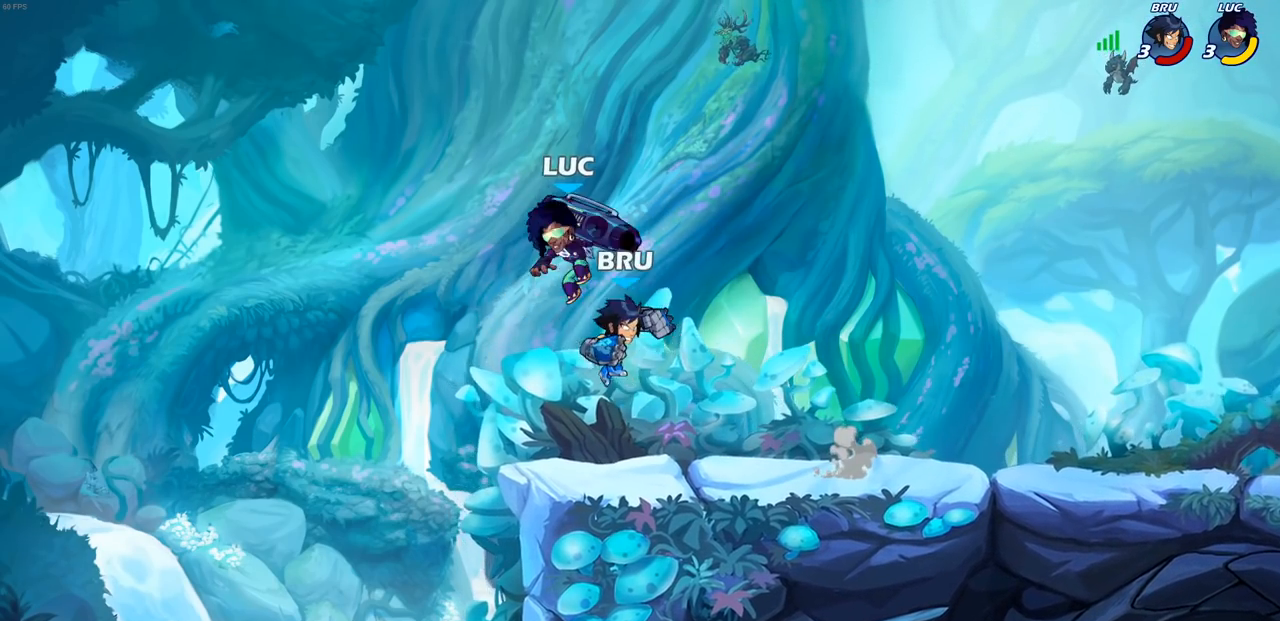
{"buttons": [], "left_stick": "up-right", "right_stick": "center", "events": [[67, "left_stick", "down-right"], [117, "SQUARE", "down"], [117, "right_stick", "up-right"], [133, "left_stick", "center"], [167, "SQUARE", "up"], [167, "right_stick", "center"], [500, "left_stick", "up-right"]]}
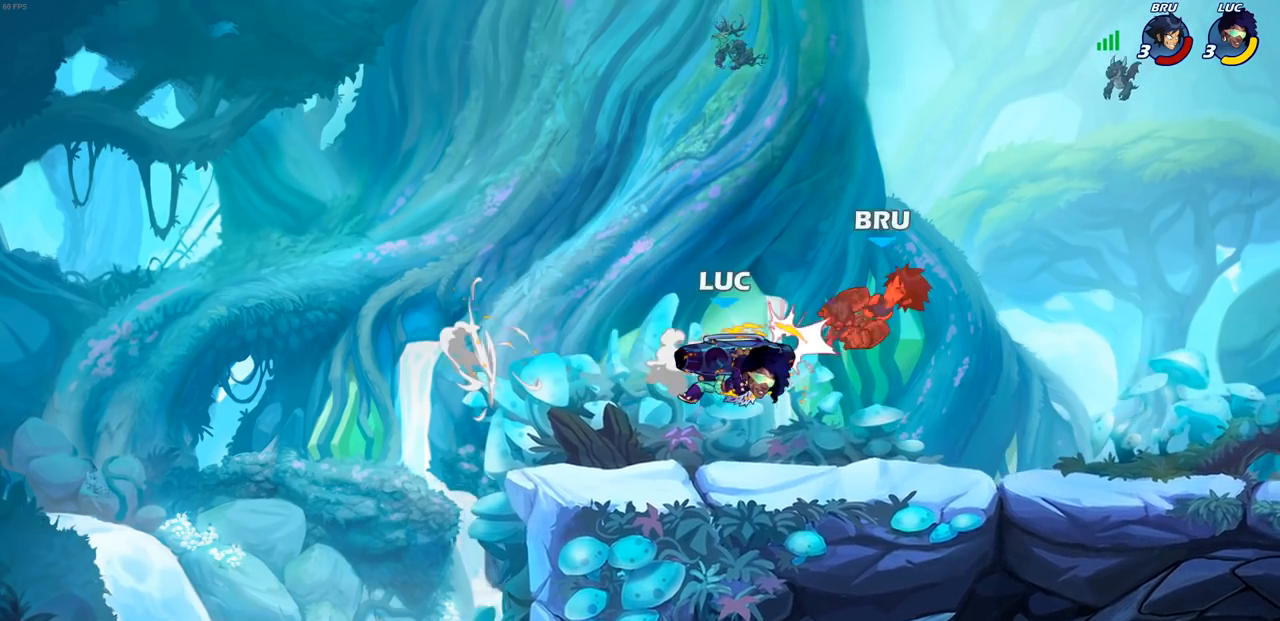
{"buttons": [], "left_stick": "right", "right_stick": "center", "events": [[17, "left_stick", "right"], [150, "R2", "down"], [467, "R2", "up"]]}
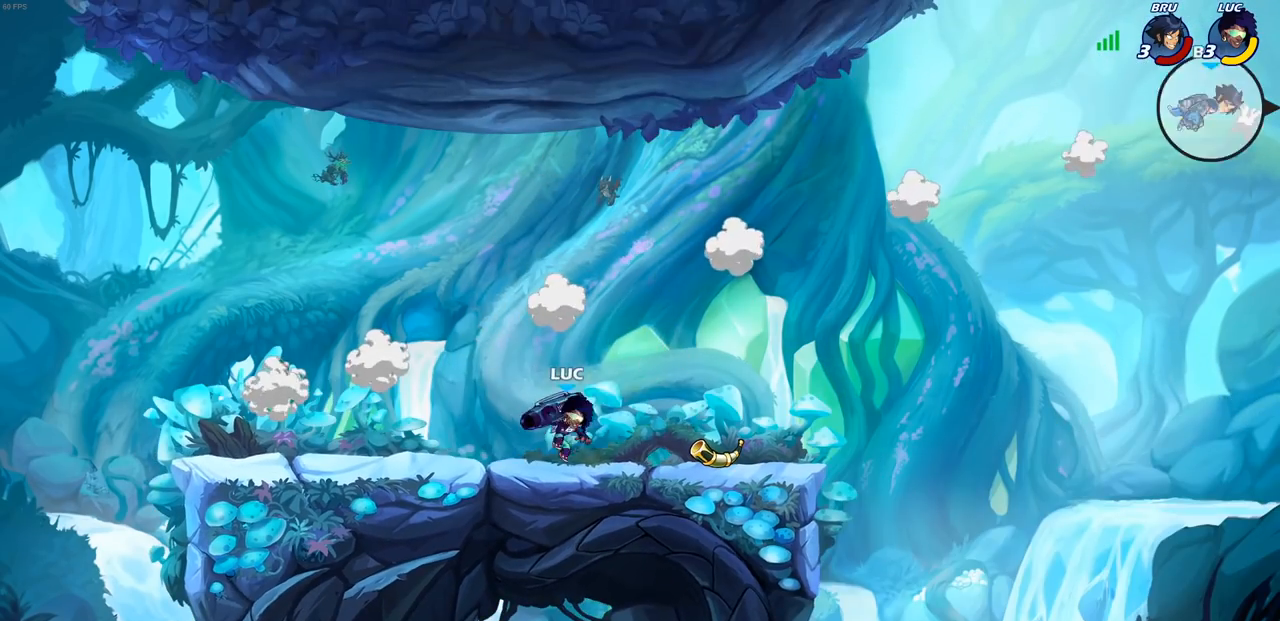
{"buttons": [], "left_stick": "center", "right_stick": "center", "events": [[100, "CROSS", "down"], [150, "left_stick", "up-left"], [167, "CIRCLE", "down"], [200, "CROSS", "up"], [317, "CIRCLE", "up"], [317, "left_stick", "center"]]}
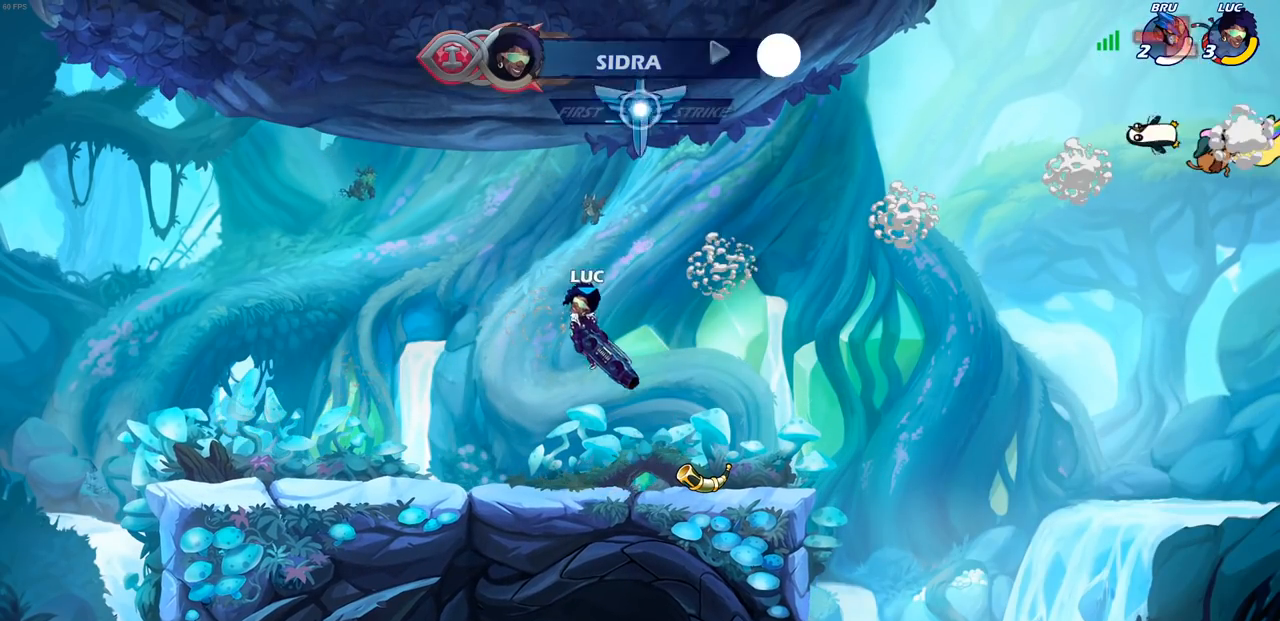
{"buttons": [], "left_stick": "center", "right_stick": "center", "events": [[400, "left_stick", "up"], [417, "R1", "down"], [500, "R1", "up"], [500, "left_stick", "center"]]}